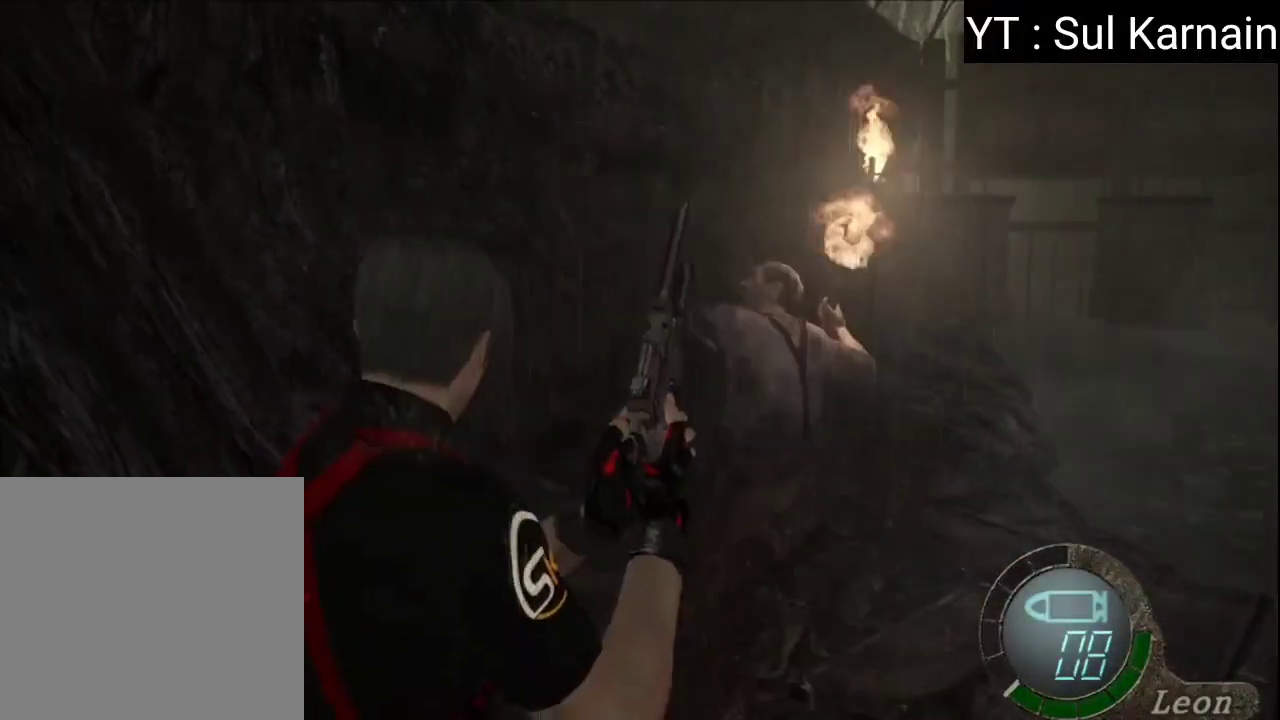
Gameplay with a controller (Xbox layout); each line is a JSON object with the inputs held at the frame after it. "events" lists button and stick changes between this image and that frame as [ms after this image, input, new state], when the widget could be followed in between. Not read: SHARE.
{"buttons": [], "left_stick": "up", "right_stick": "center", "events": [[417, "left_stick", "up"]]}
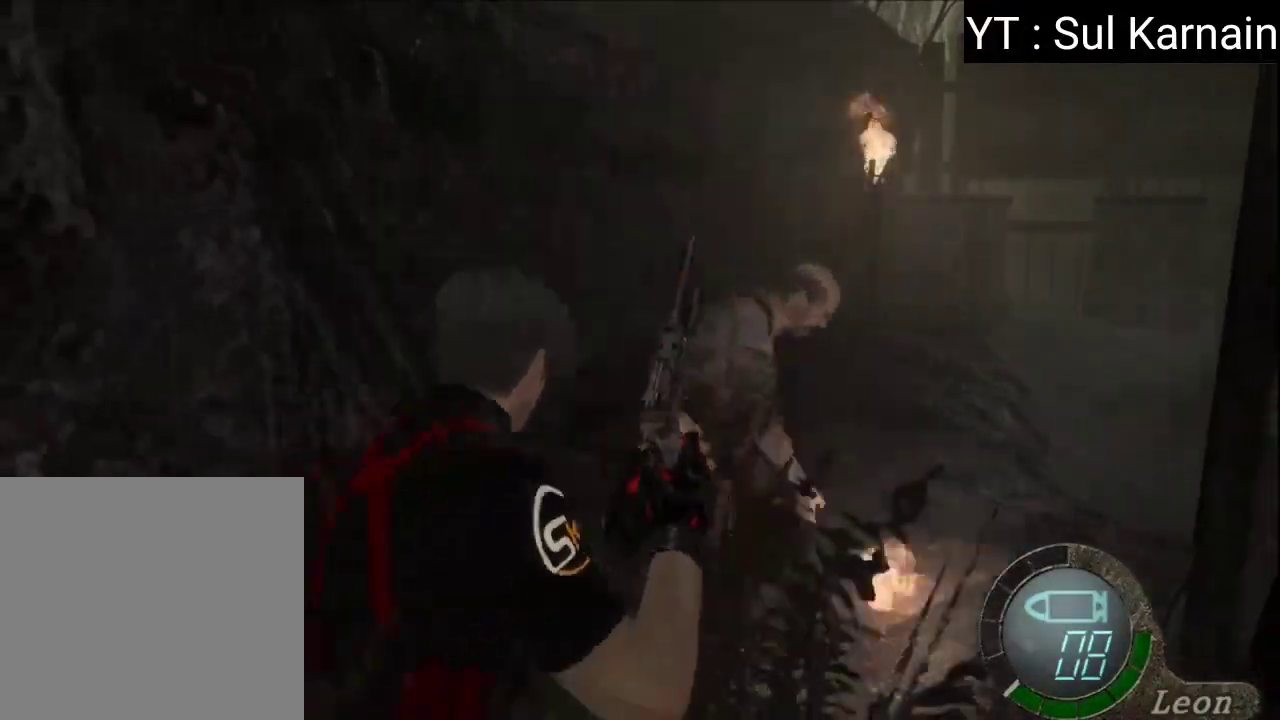
{"buttons": ["A", "L1"], "left_stick": "down-left", "right_stick": "center", "events": [[217, "L1", "down"], [283, "A", "down"], [333, "left_stick", "left"], [400, "left_stick", "down-left"]]}
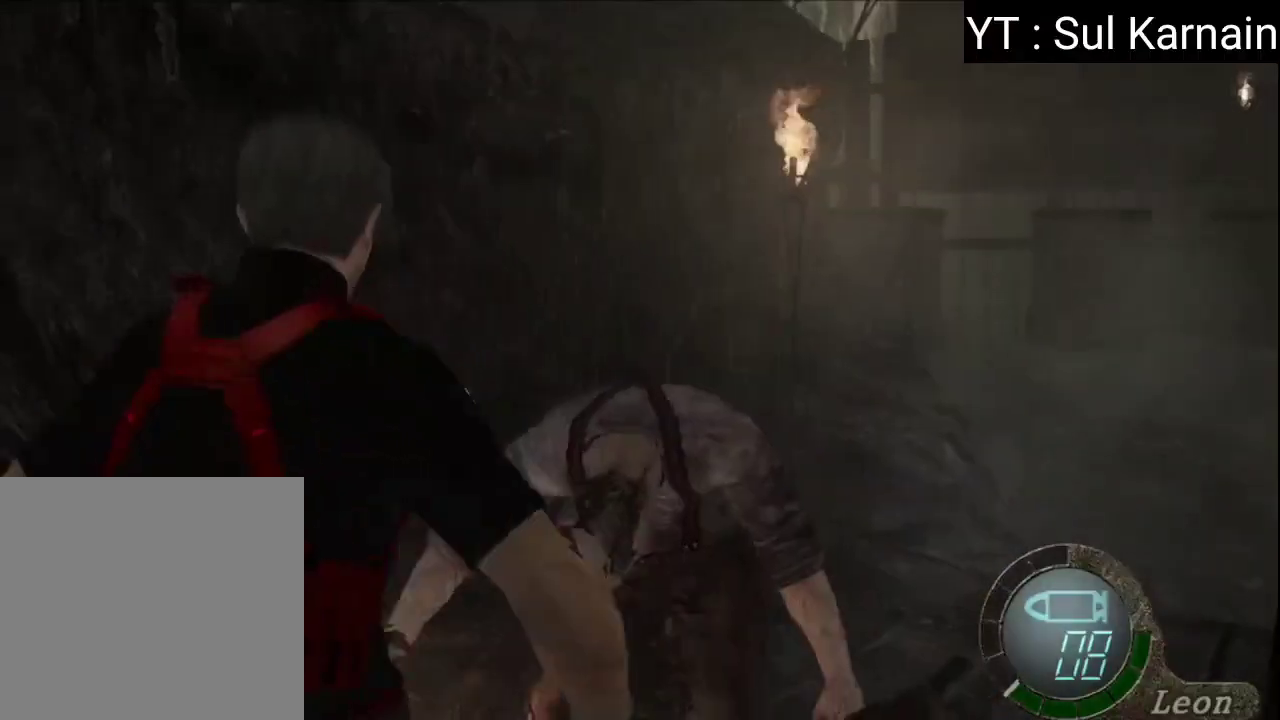
{"buttons": ["A", "L1"], "left_stick": "center", "right_stick": "center", "events": [[83, "left_stick", "down-right"], [133, "left_stick", "right"], [383, "left_stick", "down"], [450, "left_stick", "center"]]}
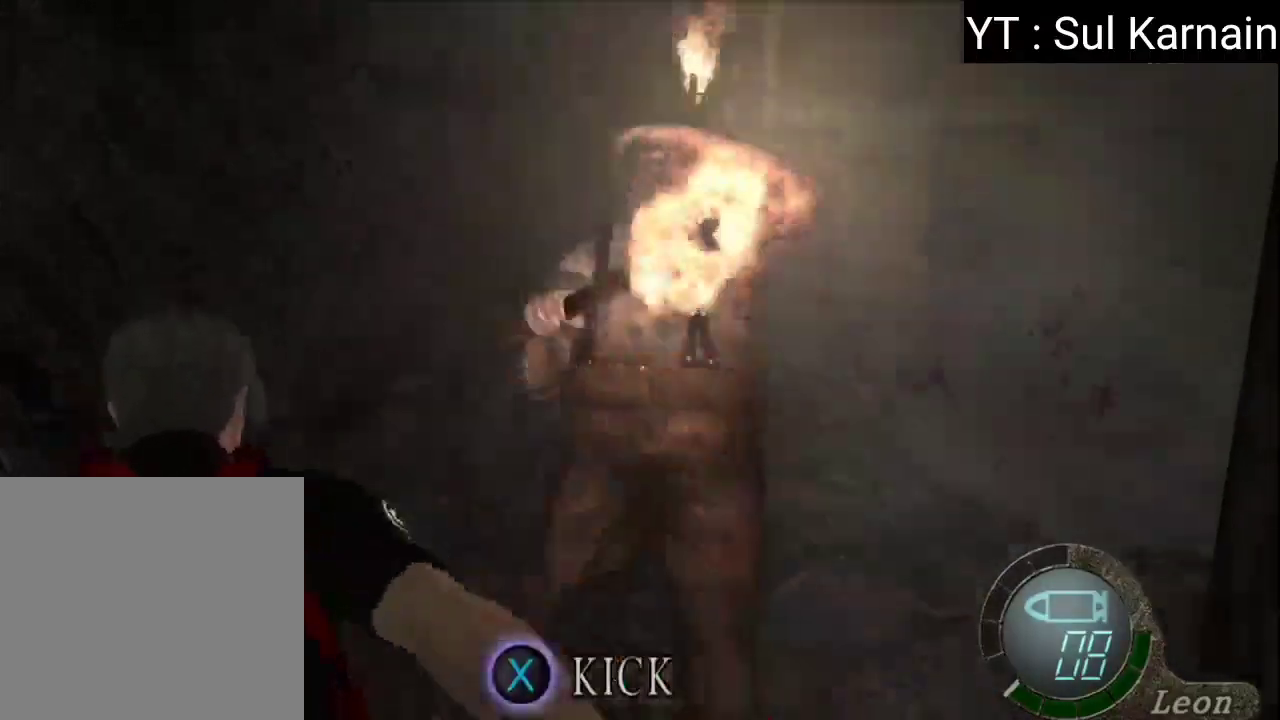
{"buttons": [], "left_stick": "up", "right_stick": "center", "events": [[150, "L1", "up"], [217, "A", "up"], [233, "left_stick", "up"]]}
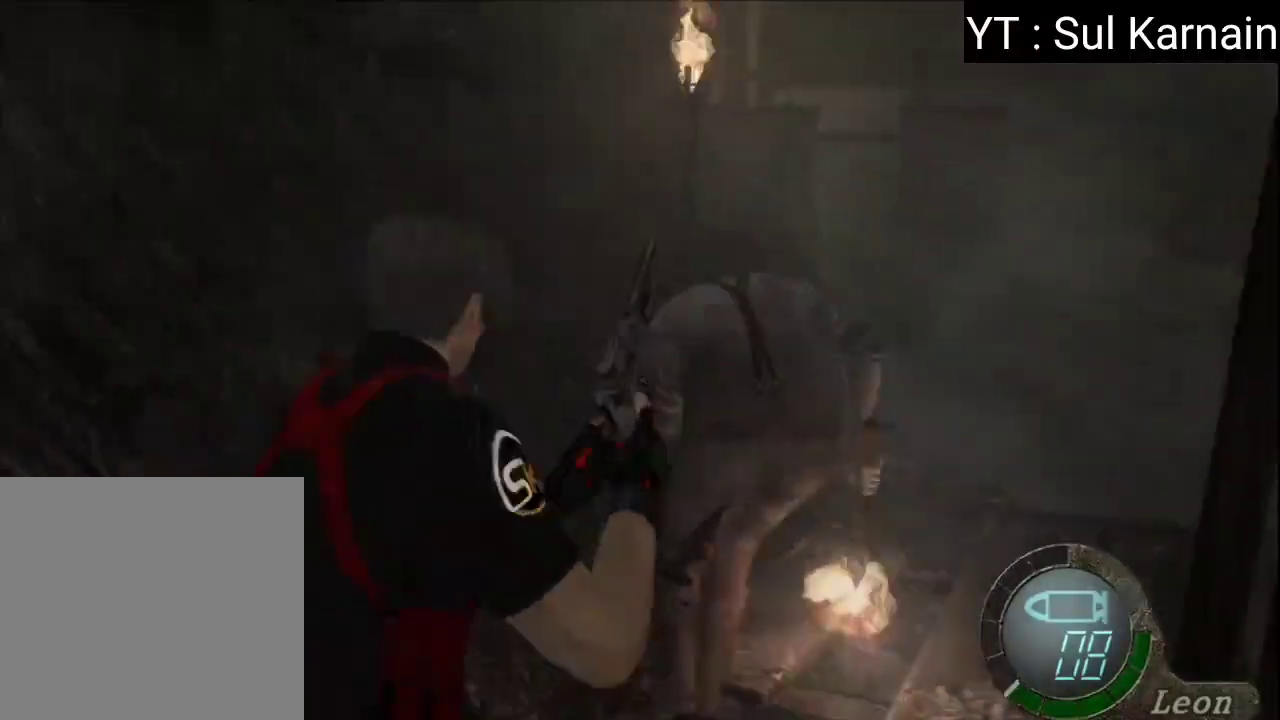
{"buttons": [], "left_stick": "up", "right_stick": "center", "events": [[150, "A", "down"], [267, "A", "up"], [333, "A", "down"], [433, "A", "up"]]}
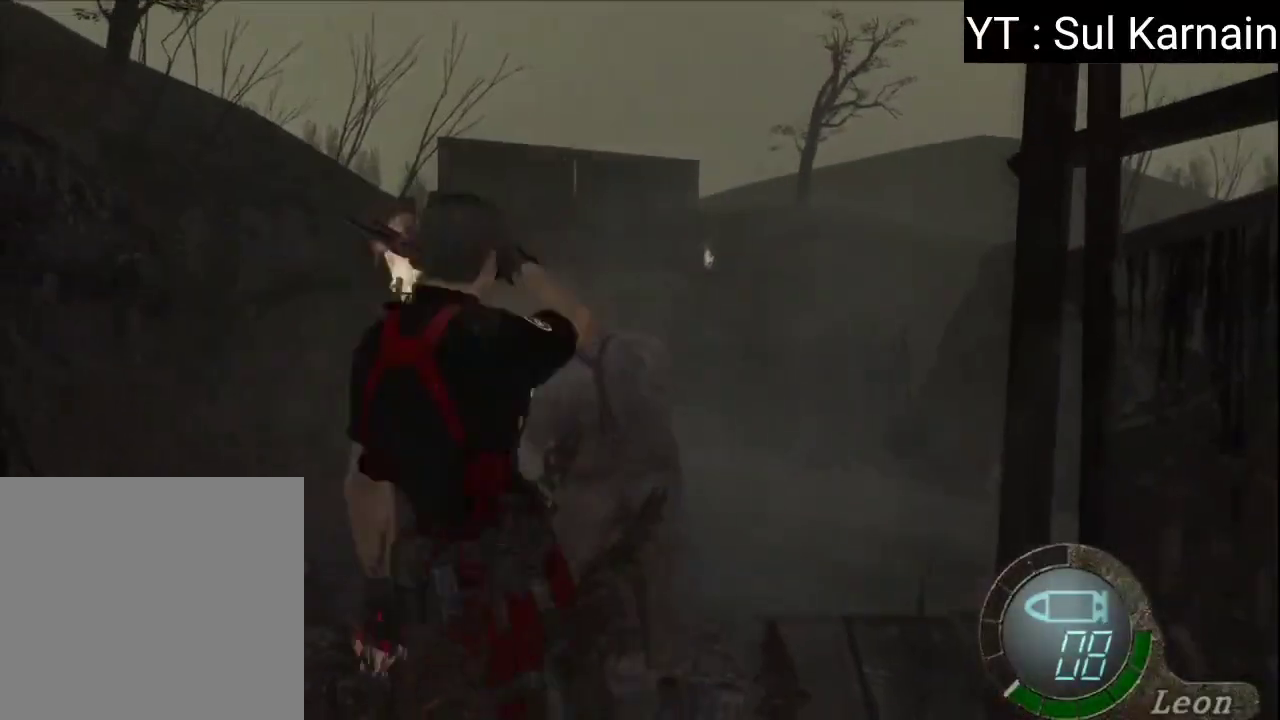
{"buttons": [], "left_stick": "center", "right_stick": "center", "events": [[50, "left_stick", "center"]]}
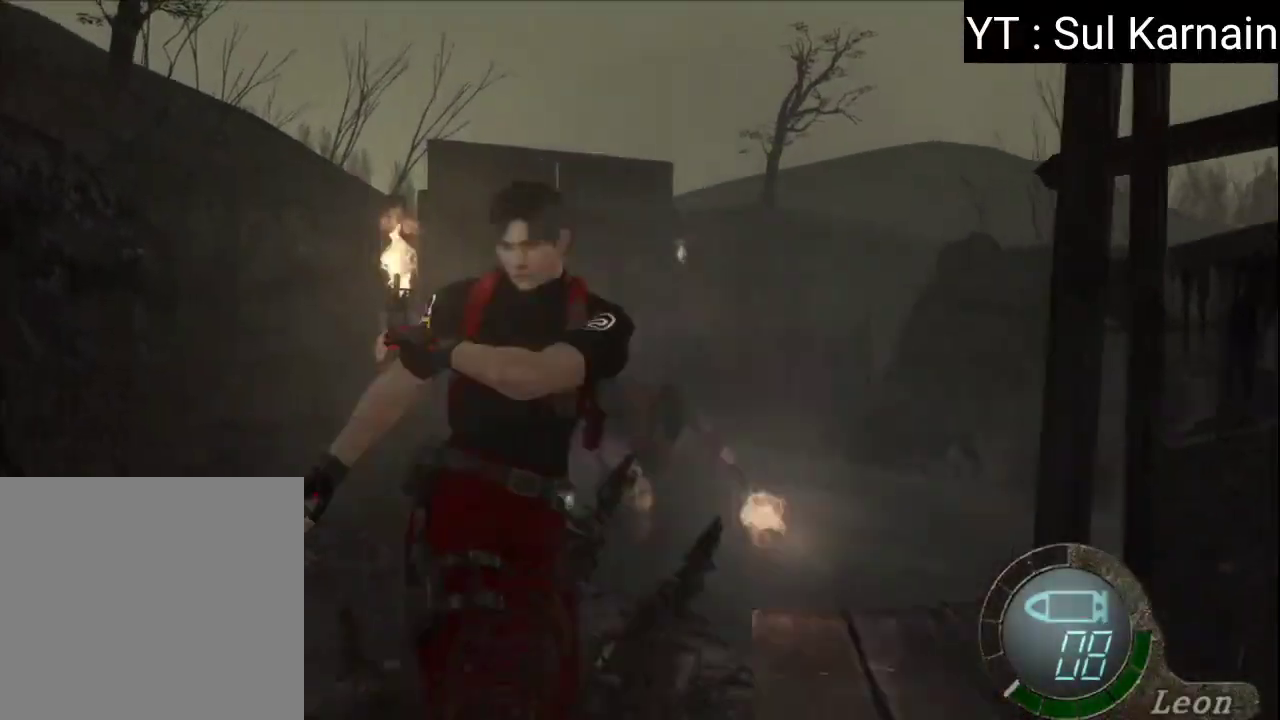
{"buttons": [], "left_stick": "up", "right_stick": "center", "events": [[67, "left_stick", "up"], [300, "left_stick", "up-left"], [500, "left_stick", "up"]]}
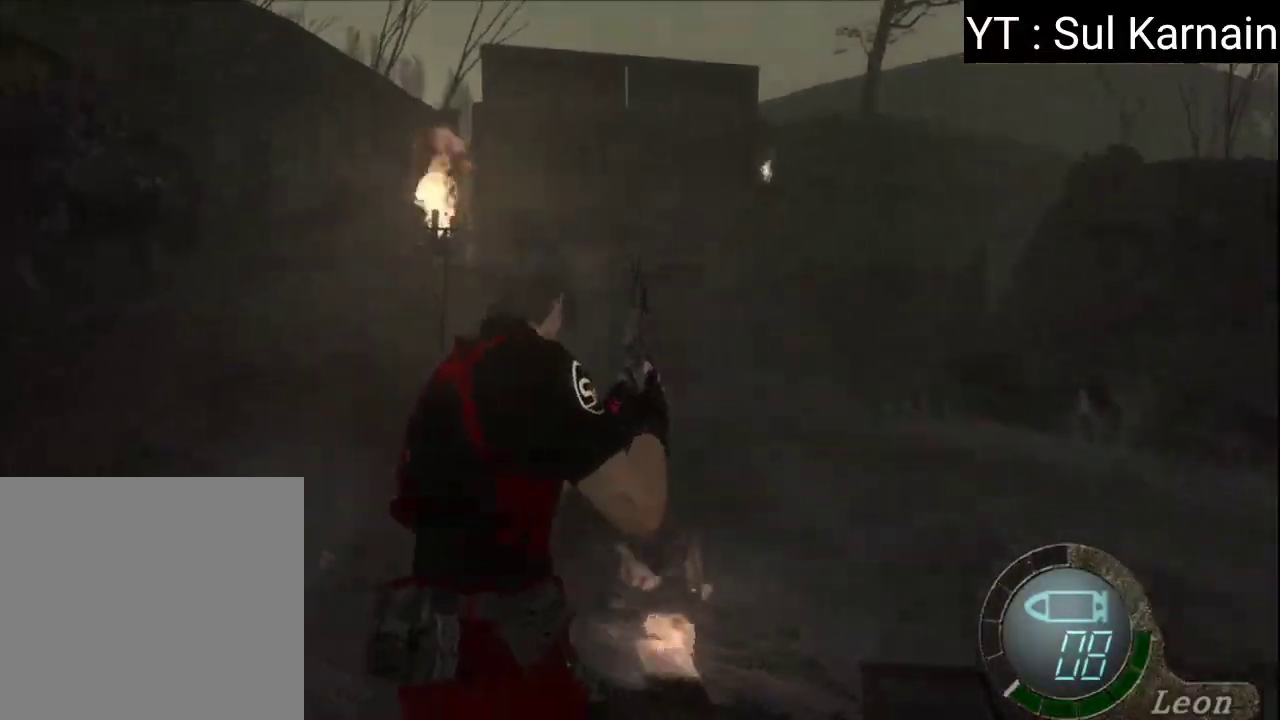
{"buttons": ["L1"], "left_stick": "left", "right_stick": "center", "events": [[433, "L1", "down"], [467, "left_stick", "left"]]}
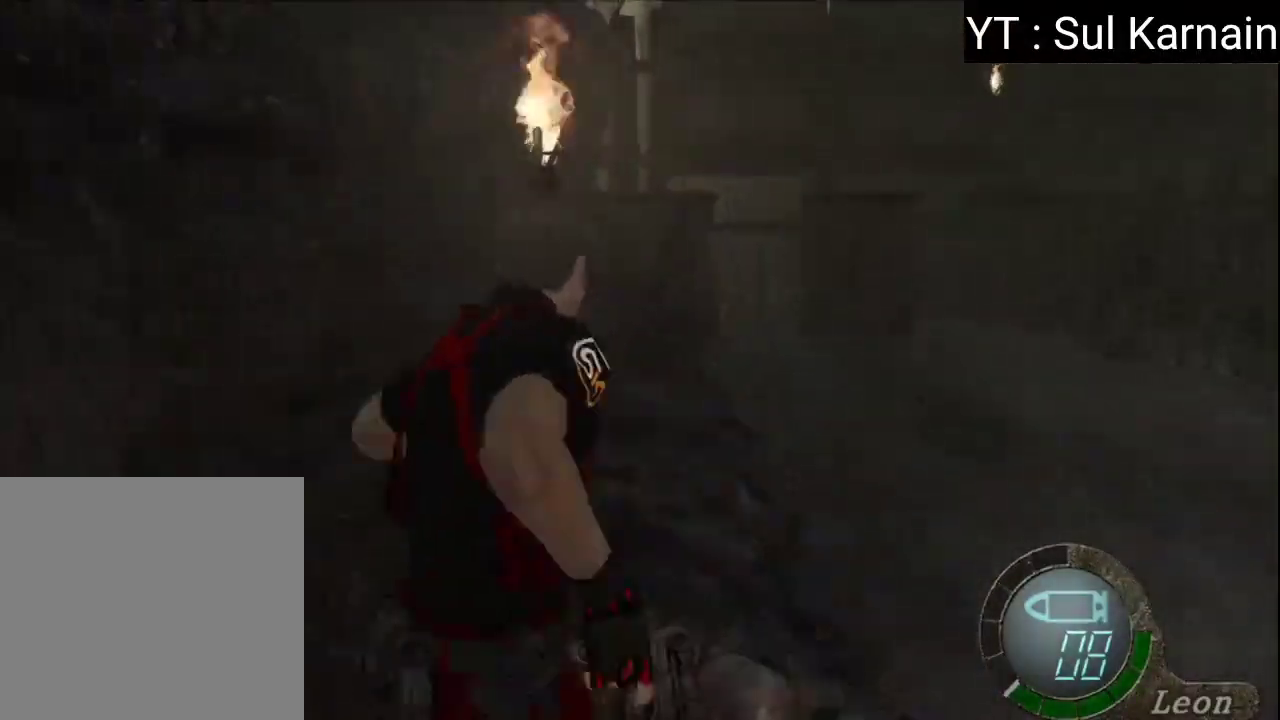
{"buttons": ["L1"], "left_stick": "down-left", "right_stick": "center", "events": [[50, "left_stick", "down-left"]]}
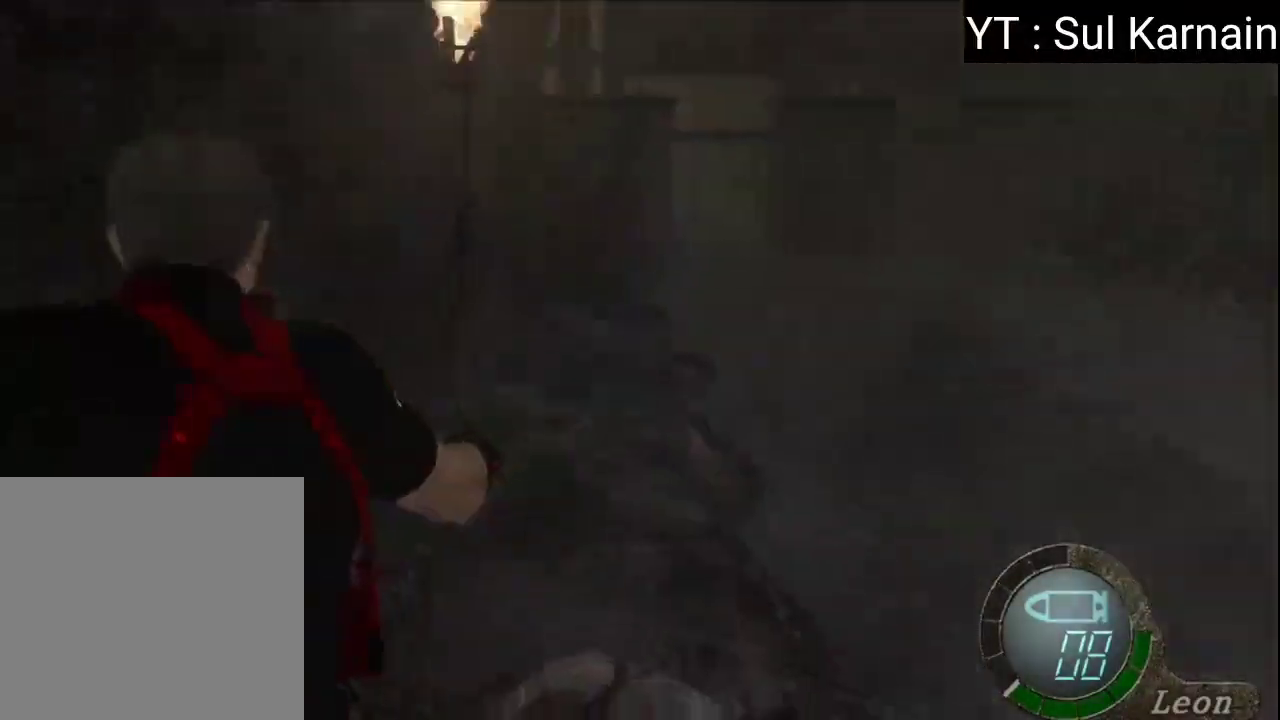
{"buttons": ["A", "L1"], "left_stick": "down", "right_stick": "center", "events": [[167, "left_stick", "down-right"], [217, "A", "down"], [467, "left_stick", "down"]]}
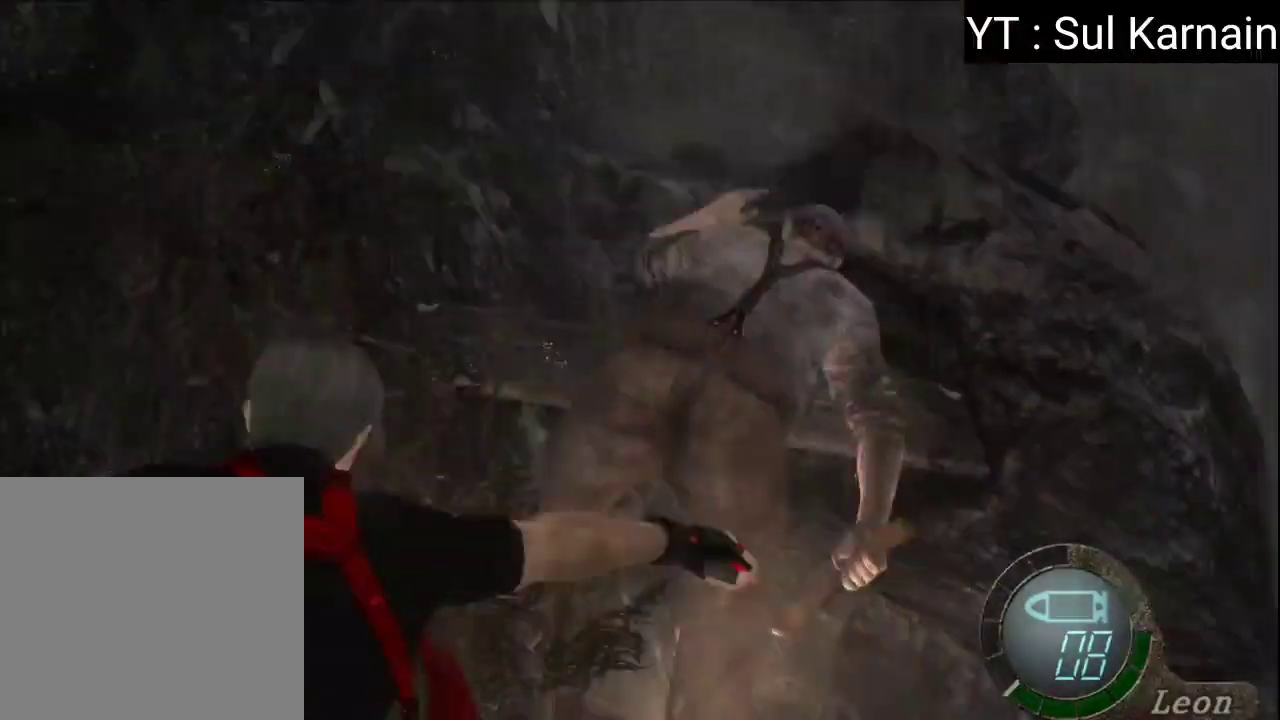
{"buttons": ["A", "L1"], "left_stick": "center", "right_stick": "center", "events": [[183, "left_stick", "center"]]}
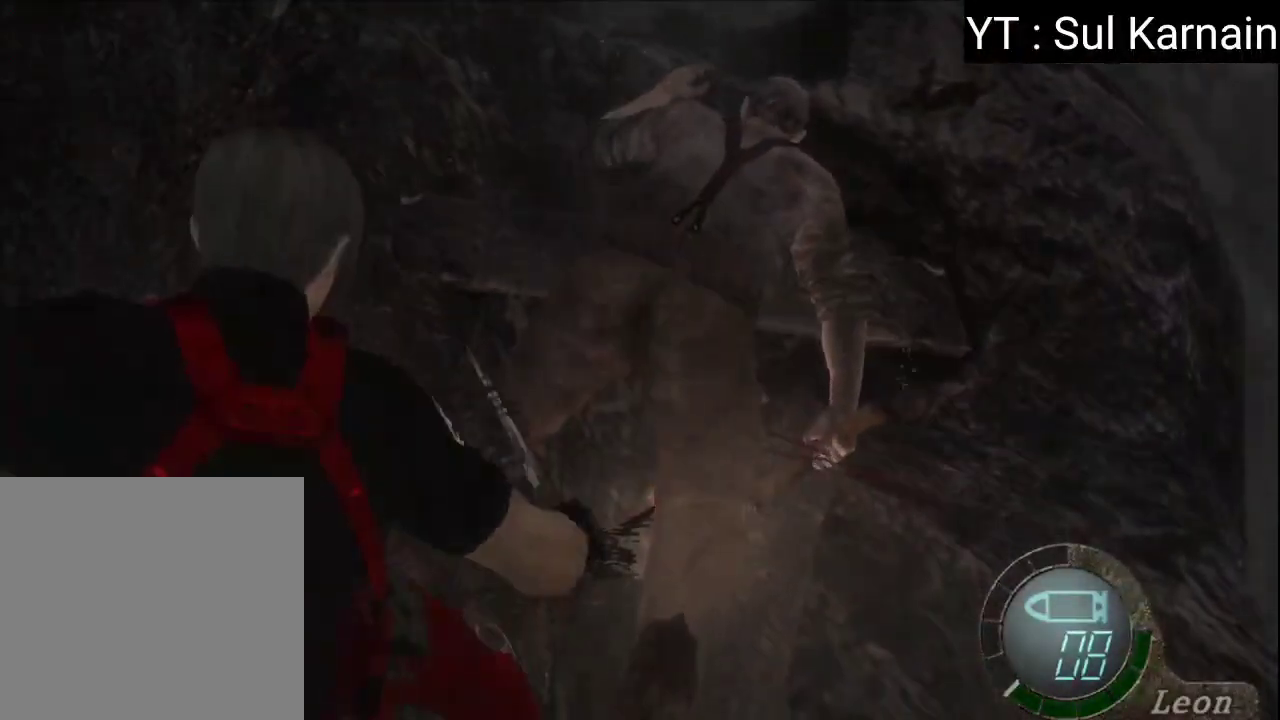
{"buttons": ["A", "L1"], "left_stick": "center", "right_stick": "center", "events": []}
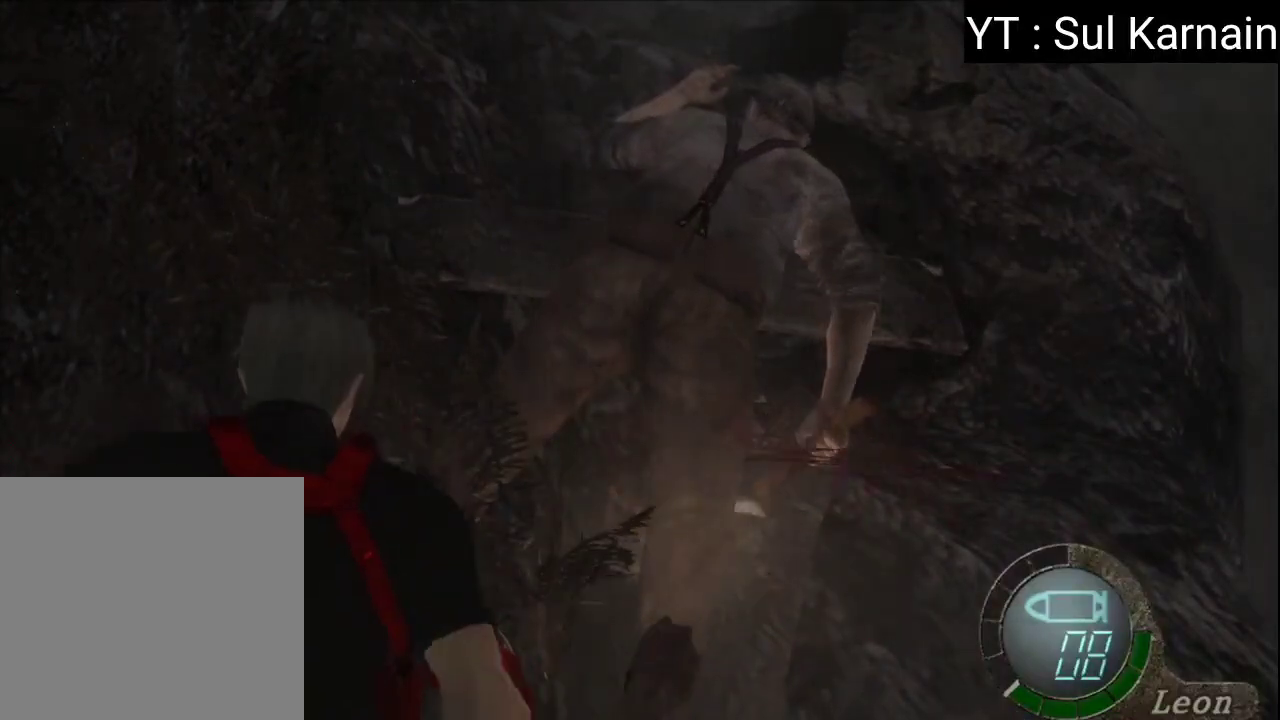
{"buttons": ["A", "L1"], "left_stick": "right", "right_stick": "center", "events": [[367, "left_stick", "right"]]}
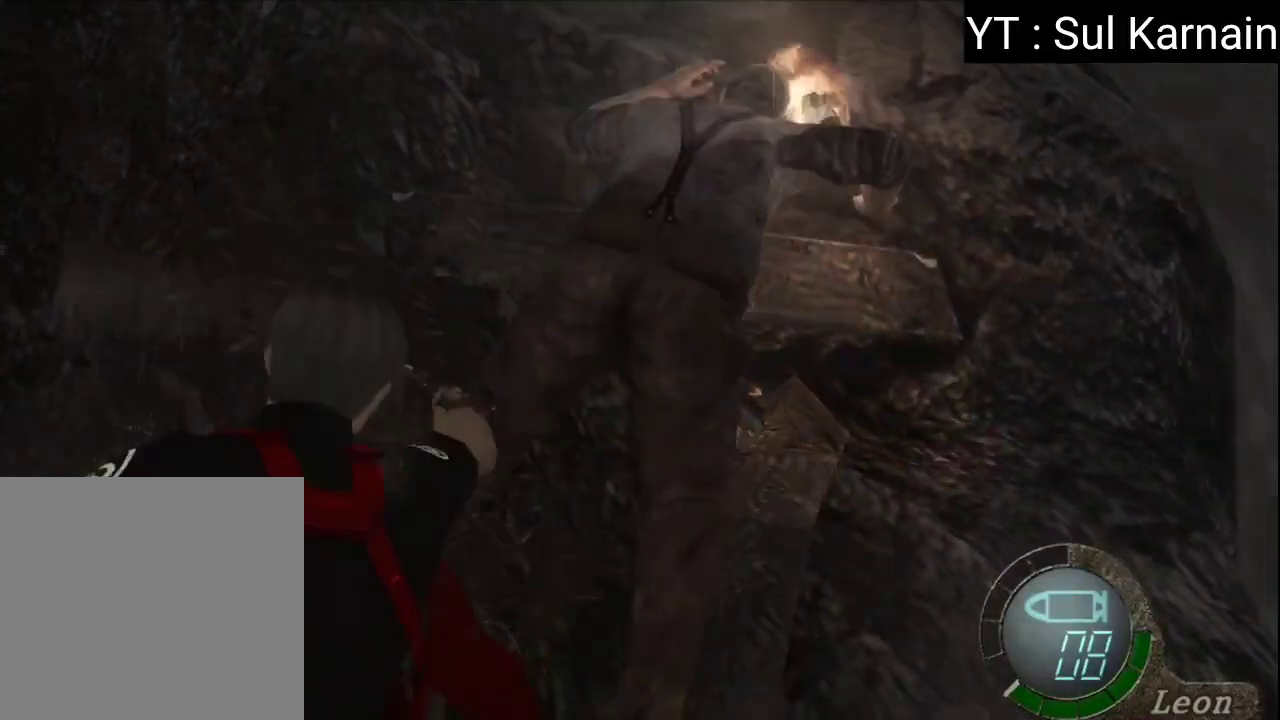
{"buttons": ["A", "L1"], "left_stick": "center", "right_stick": "center", "events": [[117, "left_stick", "down"], [283, "left_stick", "center"]]}
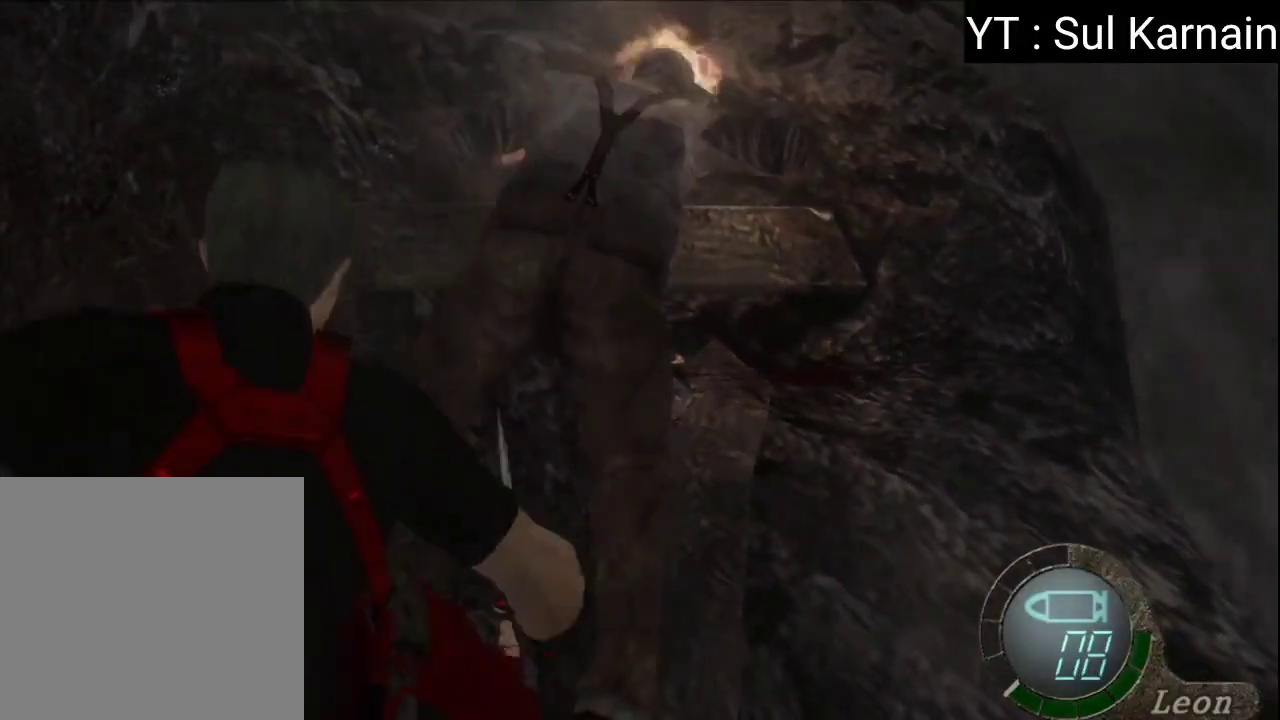
{"buttons": ["A", "L1"], "left_stick": "left", "right_stick": "center", "events": [[50, "left_stick", "left"]]}
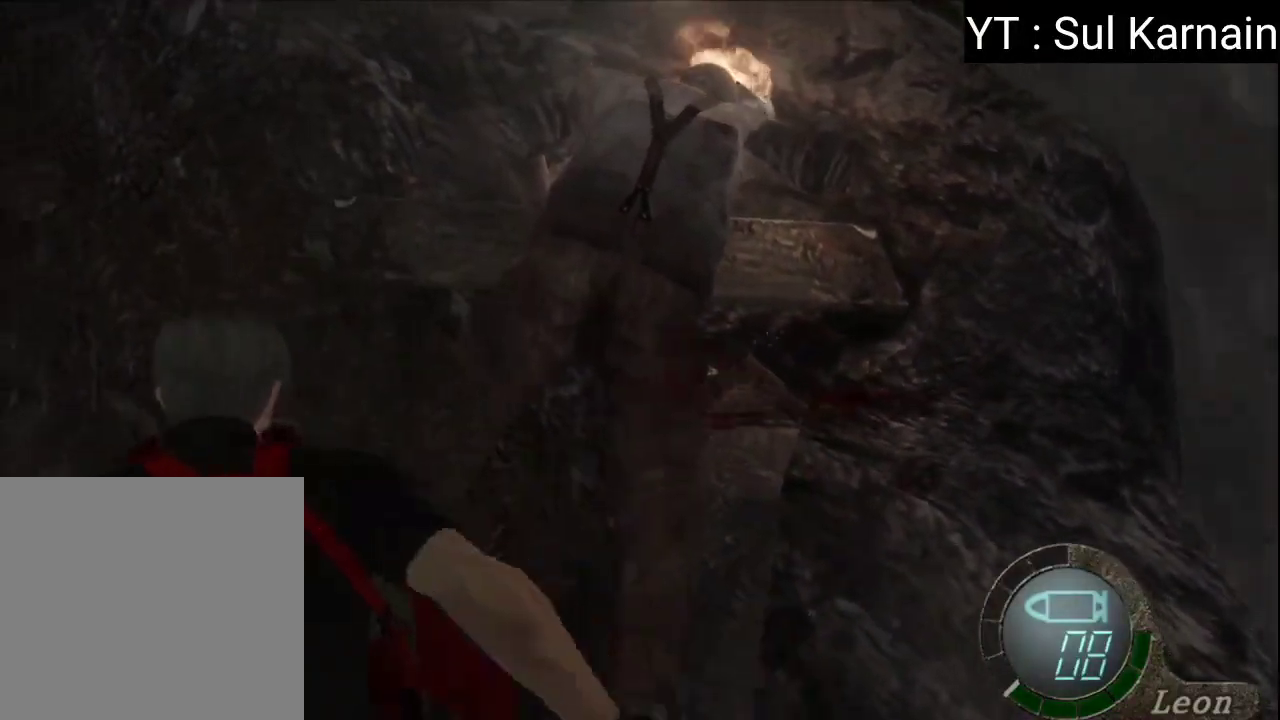
{"buttons": ["A", "L1"], "left_stick": "right", "right_stick": "center", "events": [[133, "left_stick", "center"], [333, "left_stick", "right"]]}
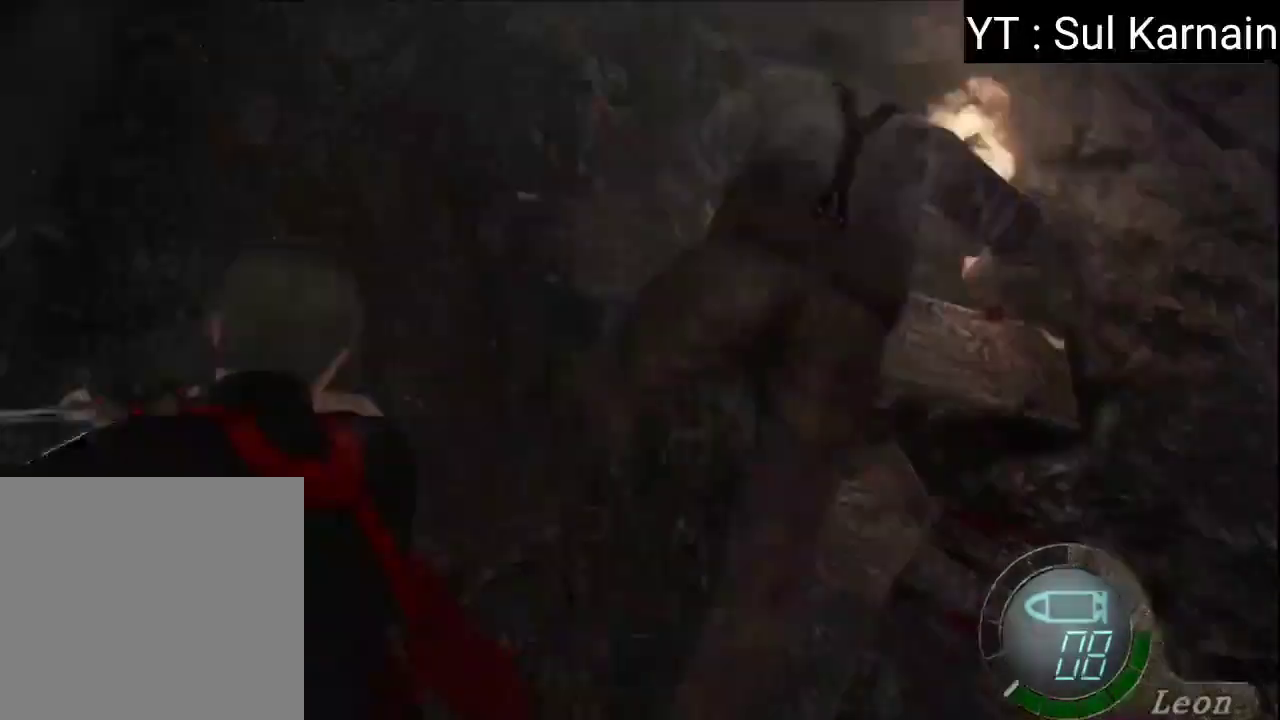
{"buttons": ["A", "L1"], "left_stick": "center", "right_stick": "center", "events": [[33, "left_stick", "down-right"], [367, "left_stick", "center"]]}
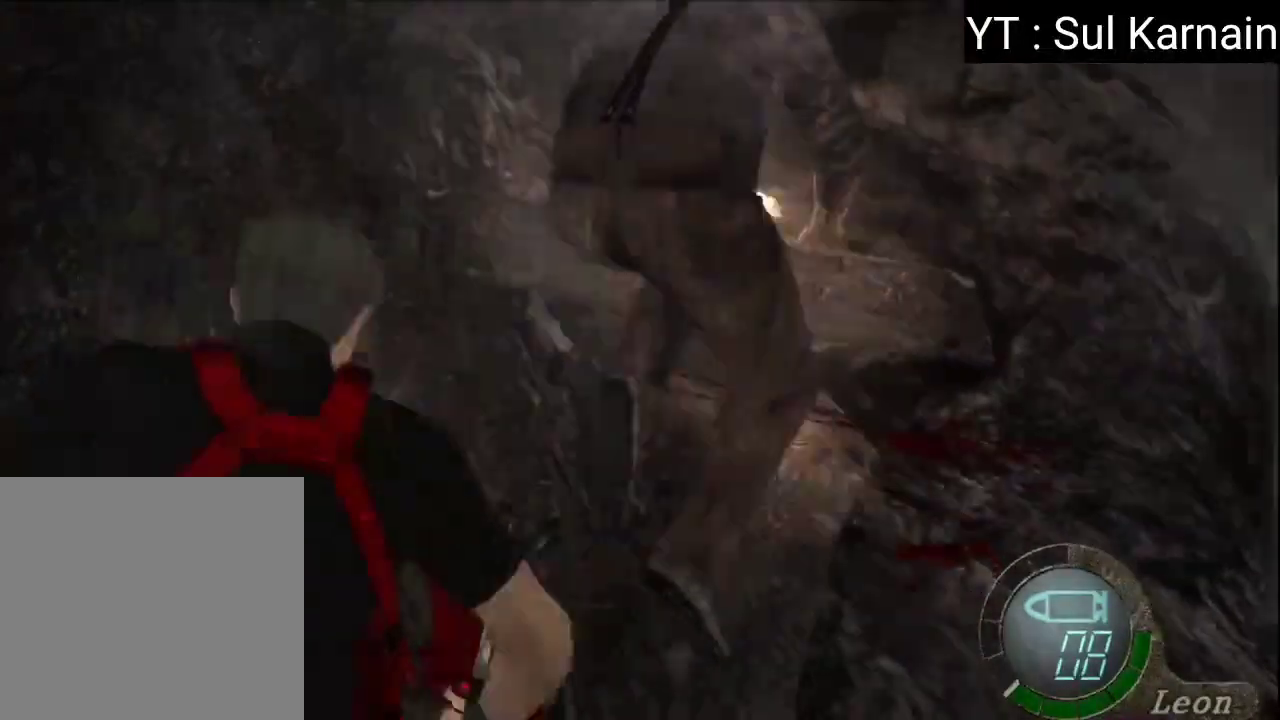
{"buttons": ["A", "L1"], "left_stick": "left", "right_stick": "center", "events": [[150, "left_stick", "up"], [367, "left_stick", "up-left"], [467, "left_stick", "left"]]}
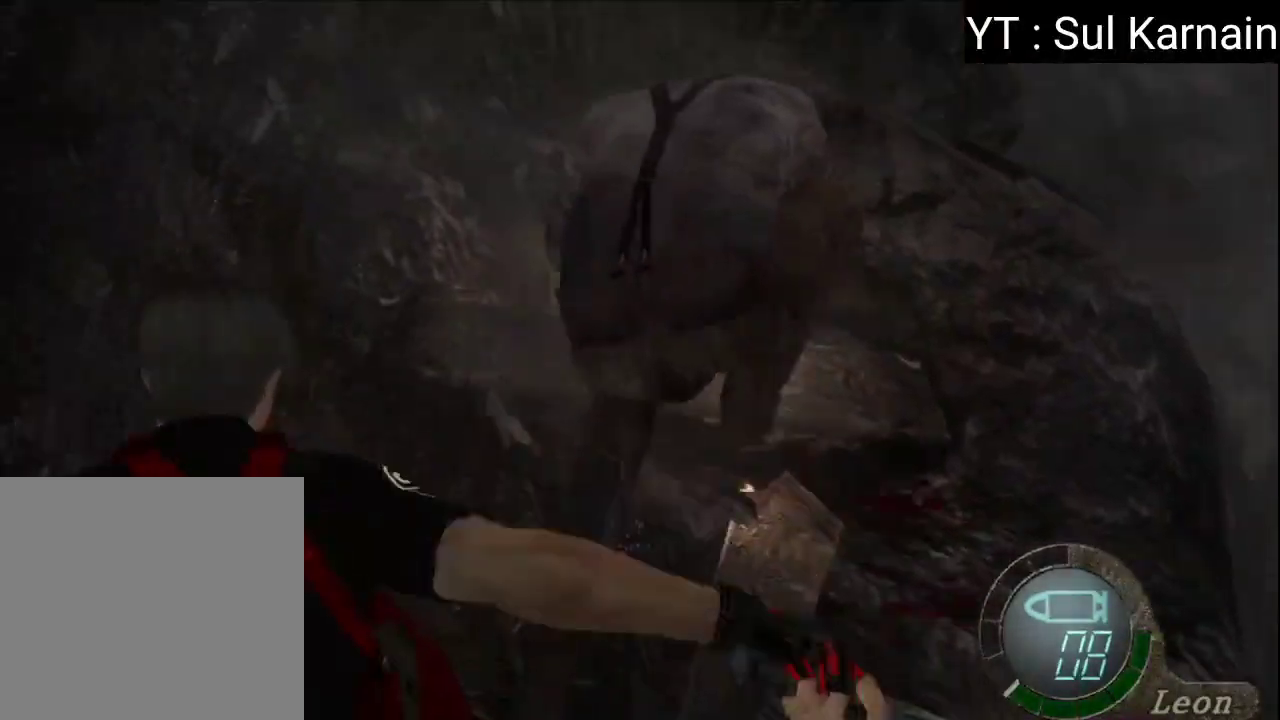
{"buttons": ["A", "L1"], "left_stick": "up-right", "right_stick": "center", "events": [[133, "left_stick", "center"], [433, "left_stick", "right"], [500, "left_stick", "up-right"]]}
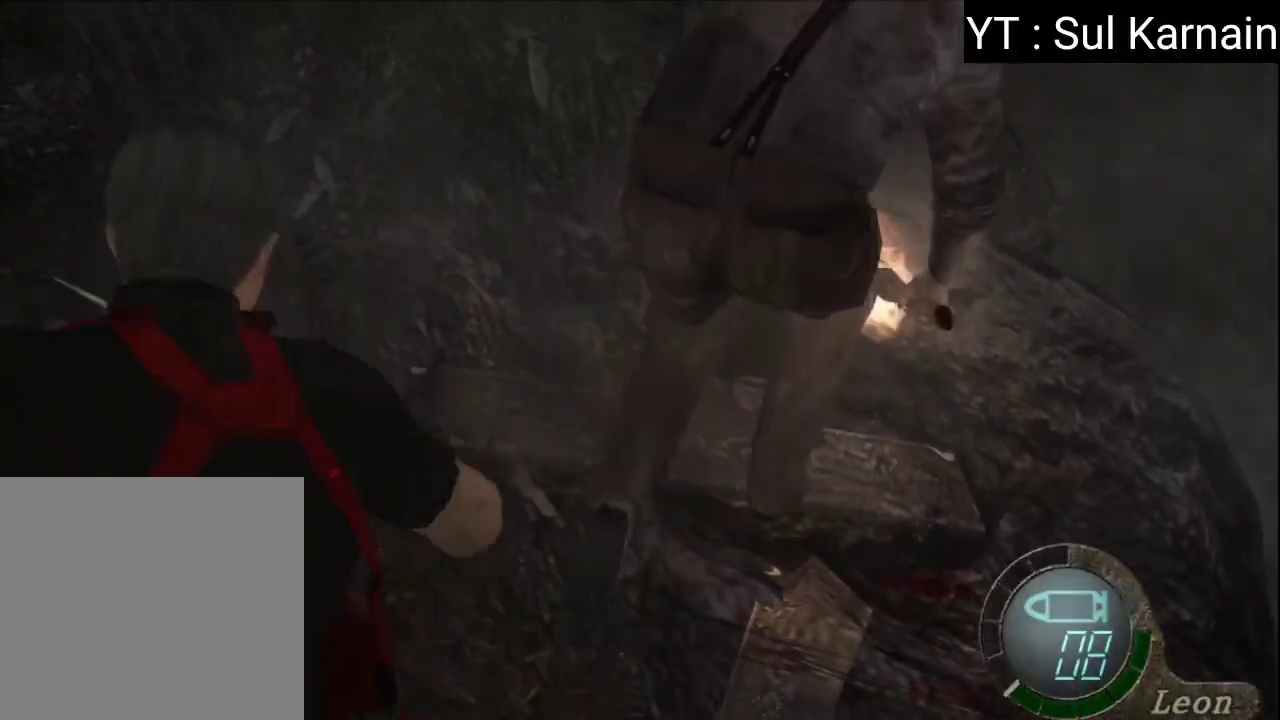
{"buttons": ["A", "L1"], "left_stick": "center", "right_stick": "center", "events": [[433, "left_stick", "center"]]}
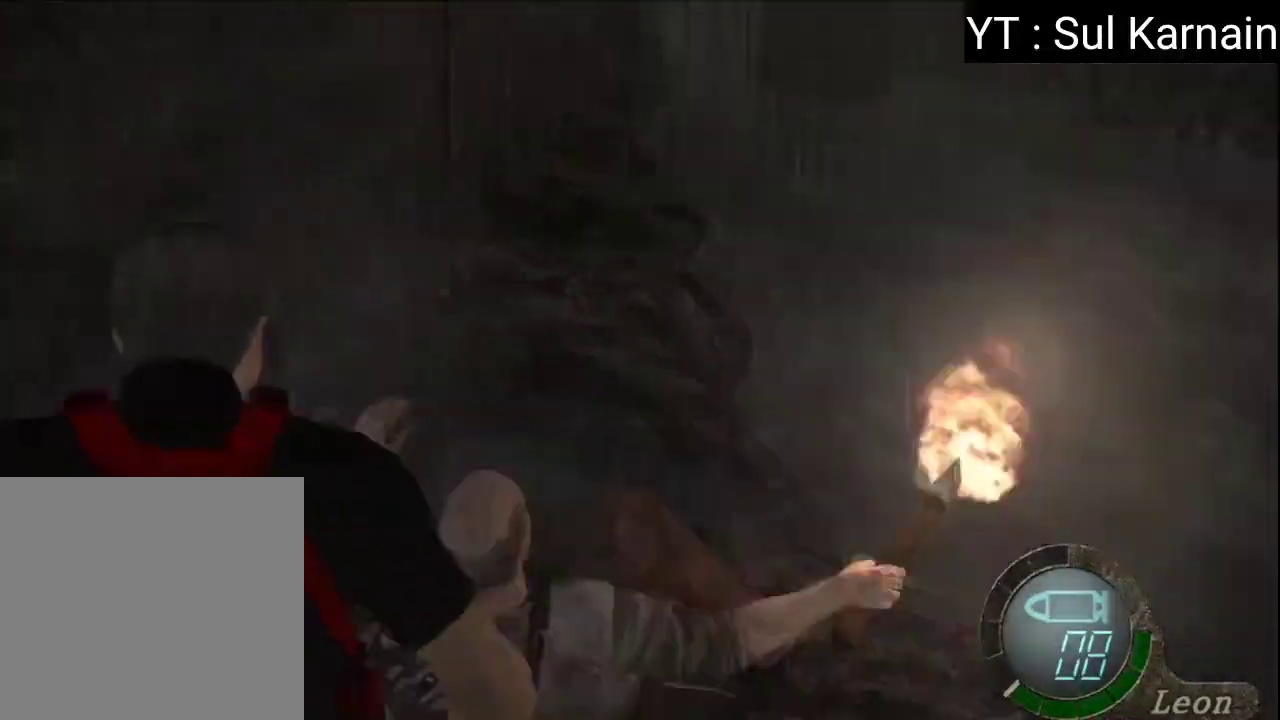
{"buttons": ["A", "L1"], "left_stick": "down-left", "right_stick": "center", "events": [[150, "left_stick", "down"], [283, "left_stick", "down-left"]]}
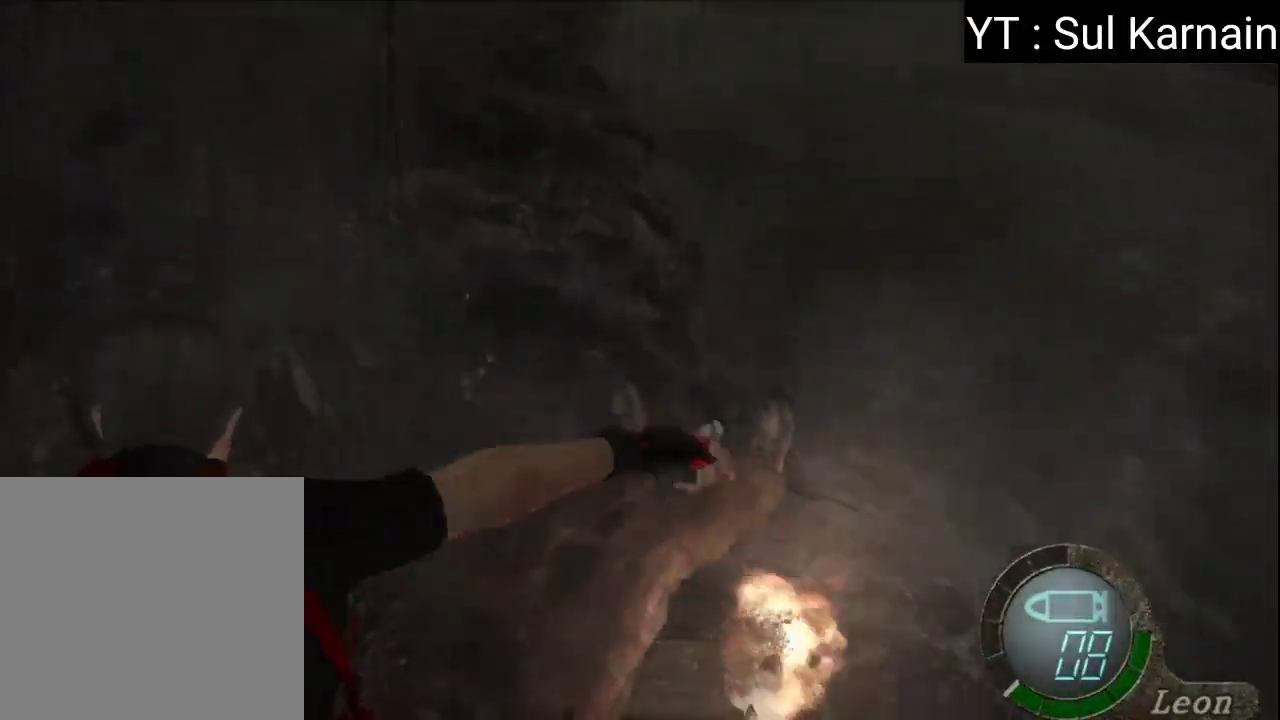
{"buttons": ["A", "L1"], "left_stick": "down-right", "right_stick": "center", "events": [[400, "left_stick", "down-right"]]}
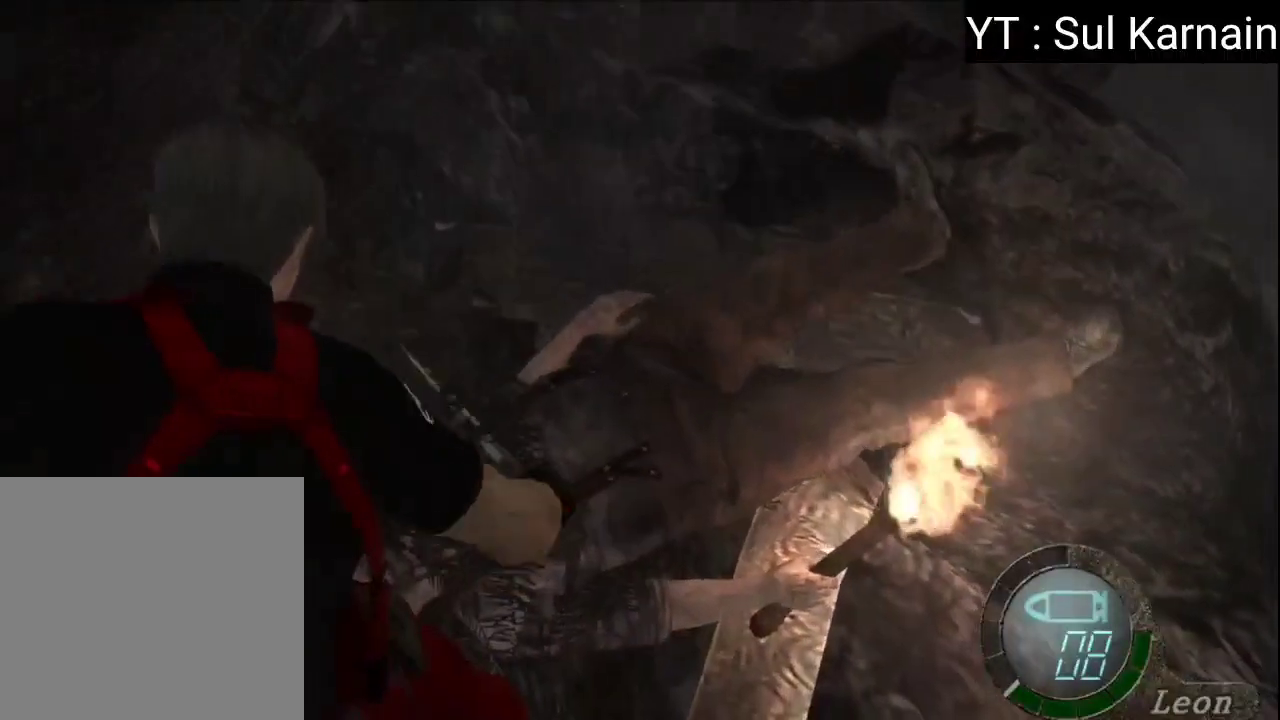
{"buttons": ["A", "L1"], "left_stick": "down-left", "right_stick": "center", "events": [[350, "left_stick", "down-left"]]}
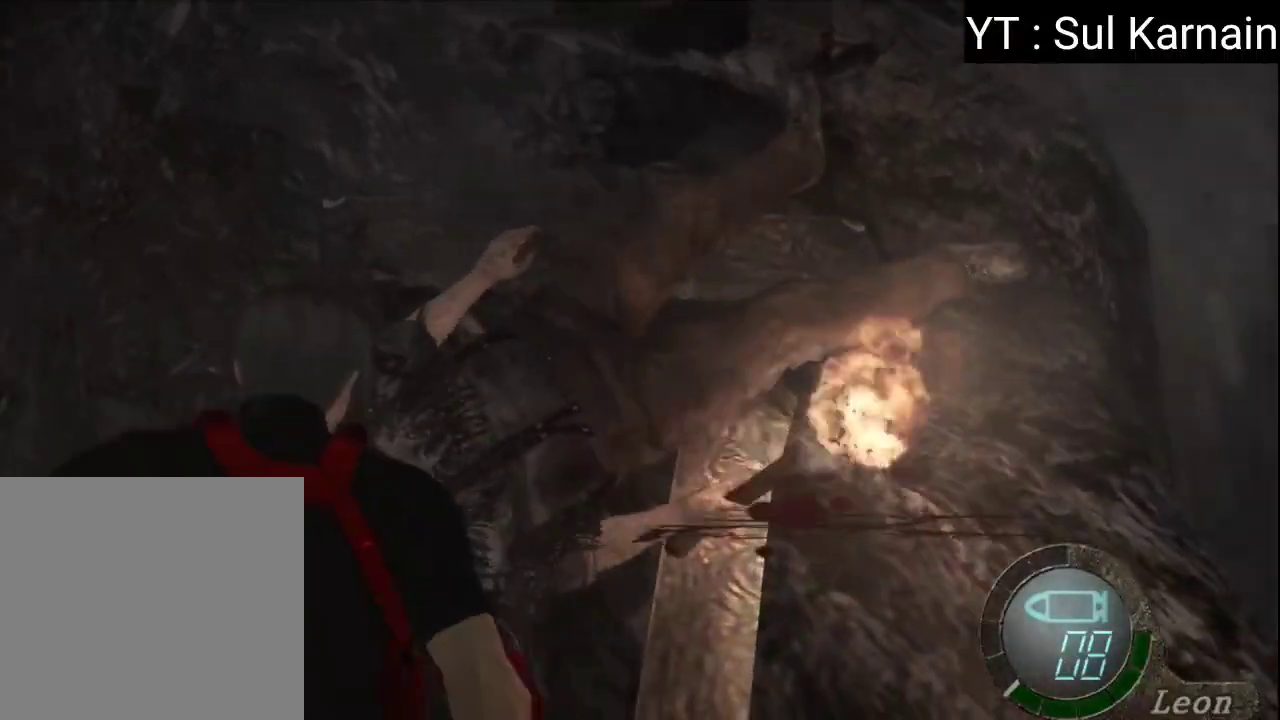
{"buttons": ["A", "L1"], "left_stick": "down-right", "right_stick": "center", "events": [[200, "left_stick", "down-right"]]}
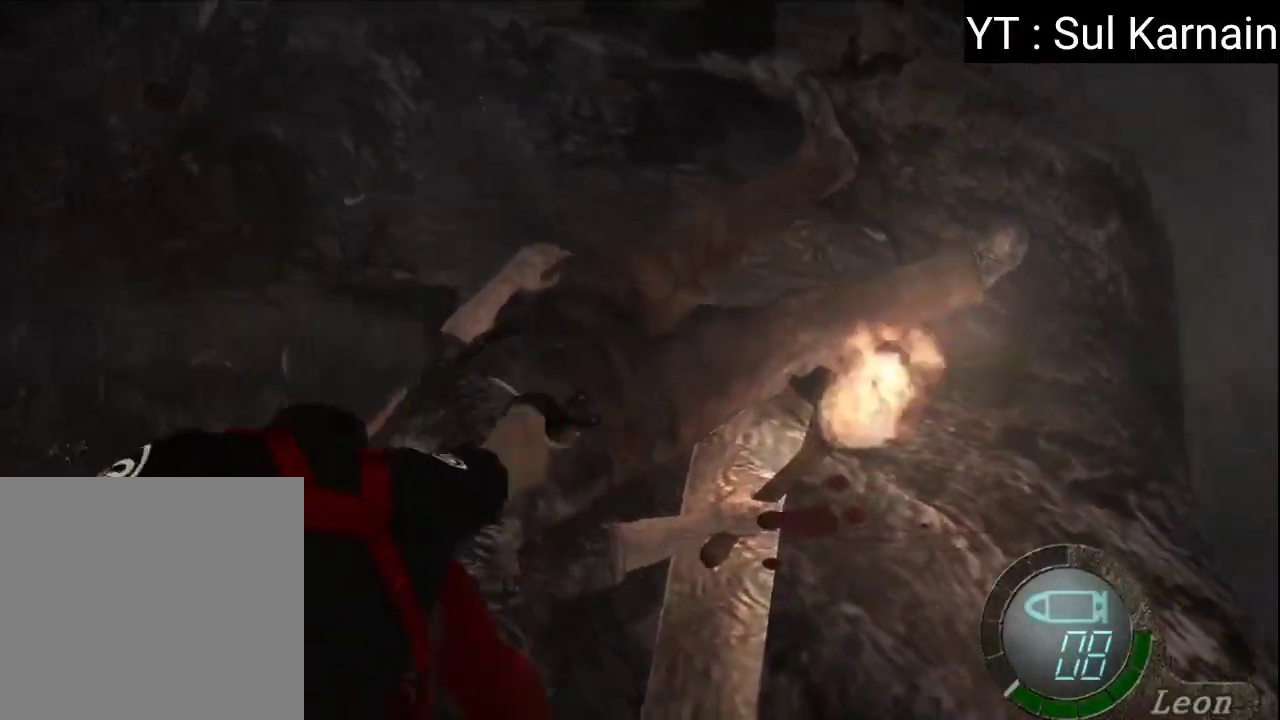
{"buttons": ["A", "L1"], "left_stick": "down", "right_stick": "center", "events": [[83, "left_stick", "down-left"], [133, "left_stick", "left"], [367, "left_stick", "down-left"], [467, "left_stick", "down"]]}
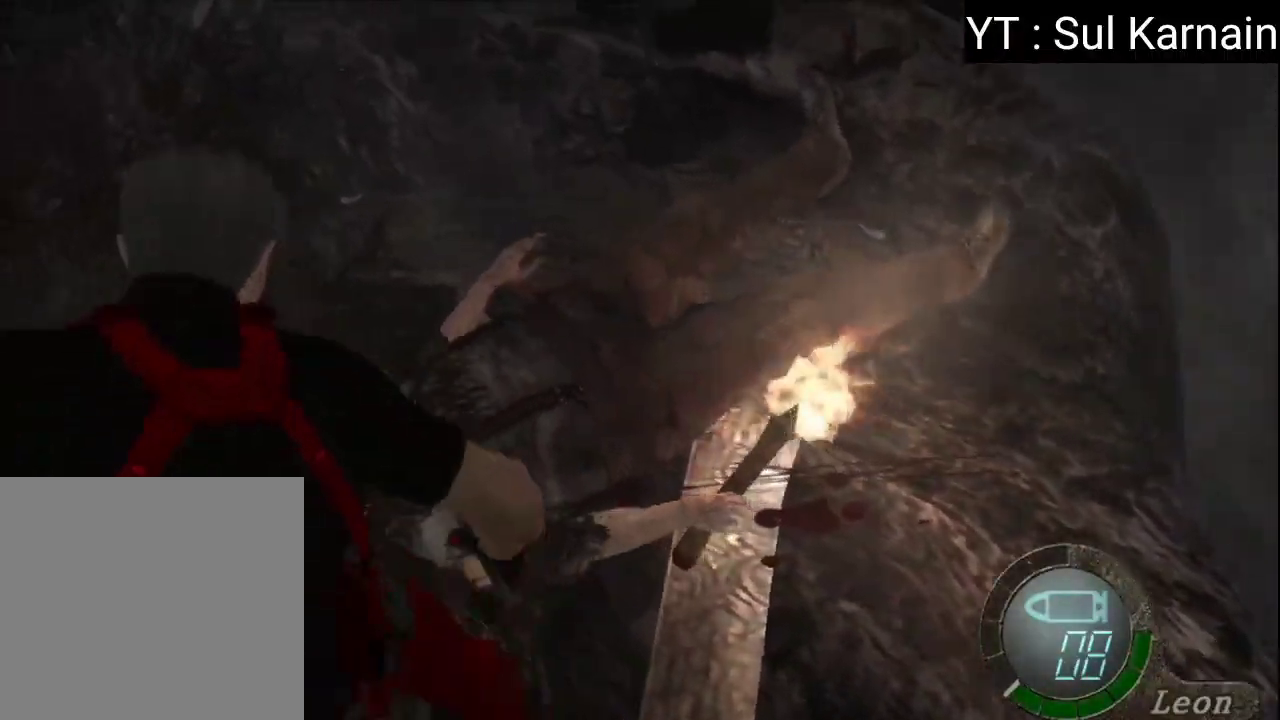
{"buttons": ["A", "L1"], "left_stick": "down-left", "right_stick": "center", "events": [[33, "left_stick", "down-right"], [83, "left_stick", "right"], [383, "left_stick", "down"], [433, "left_stick", "down-left"]]}
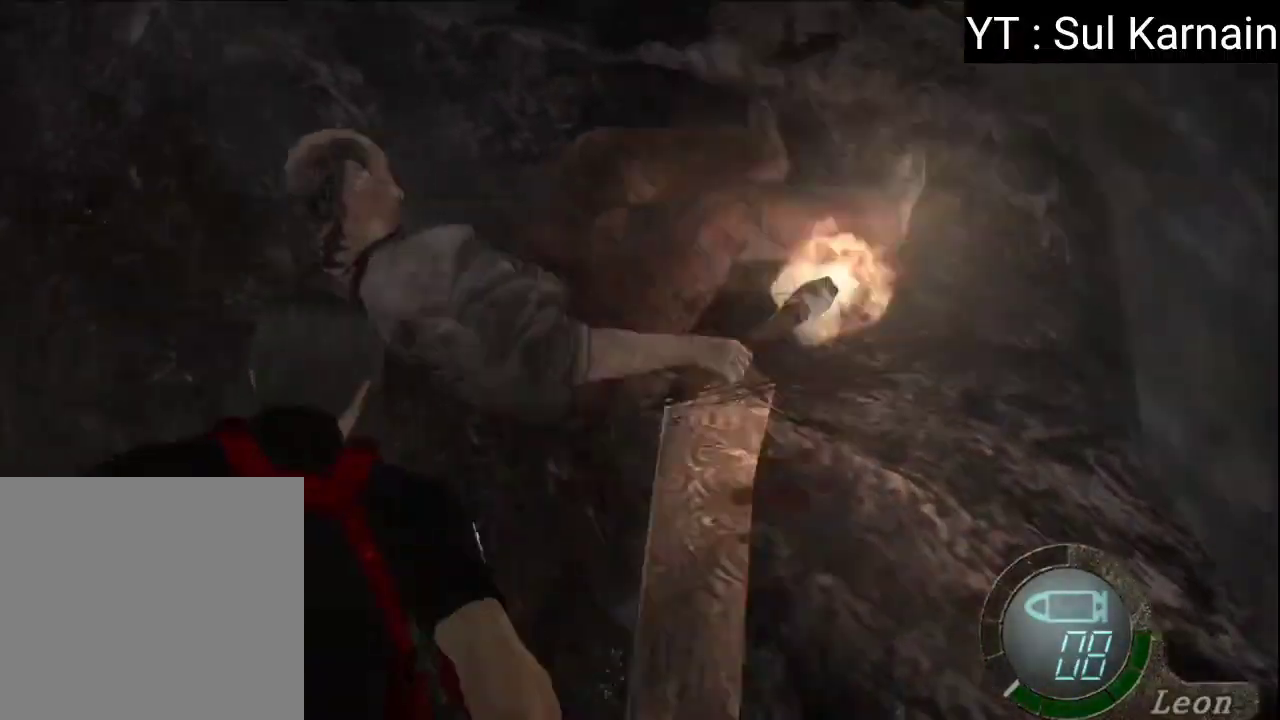
{"buttons": ["A", "L1"], "left_stick": "center", "right_stick": "center", "events": [[17, "left_stick", "left"], [183, "left_stick", "center"]]}
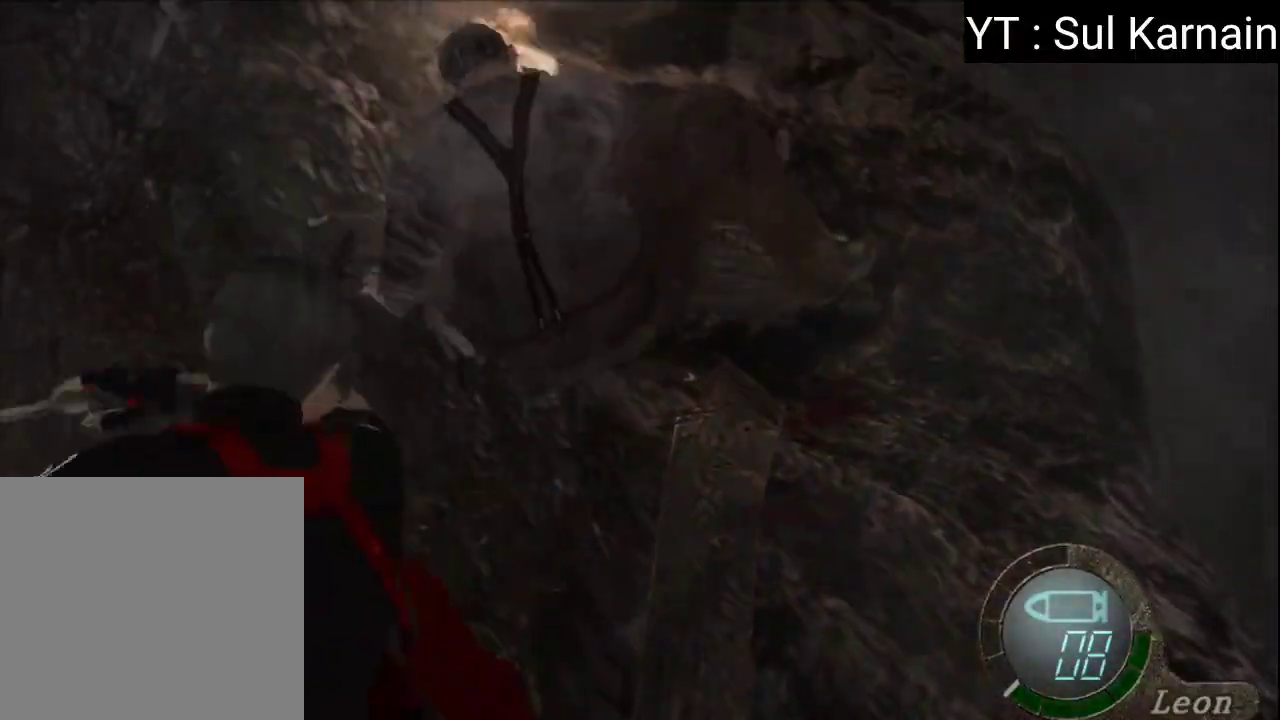
{"buttons": [], "left_stick": "up", "right_stick": "center", "events": [[283, "L1", "up"], [367, "left_stick", "up"], [400, "A", "up"]]}
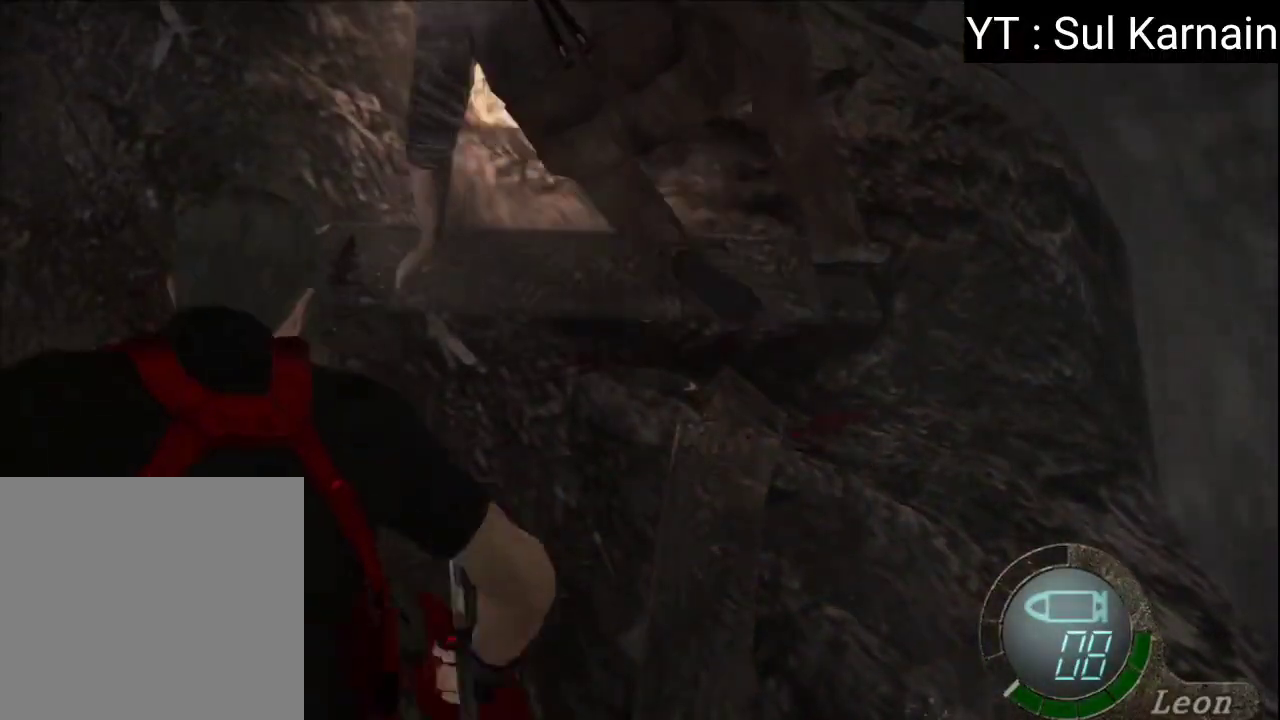
{"buttons": [], "left_stick": "up-left", "right_stick": "center", "events": [[117, "left_stick", "up-left"]]}
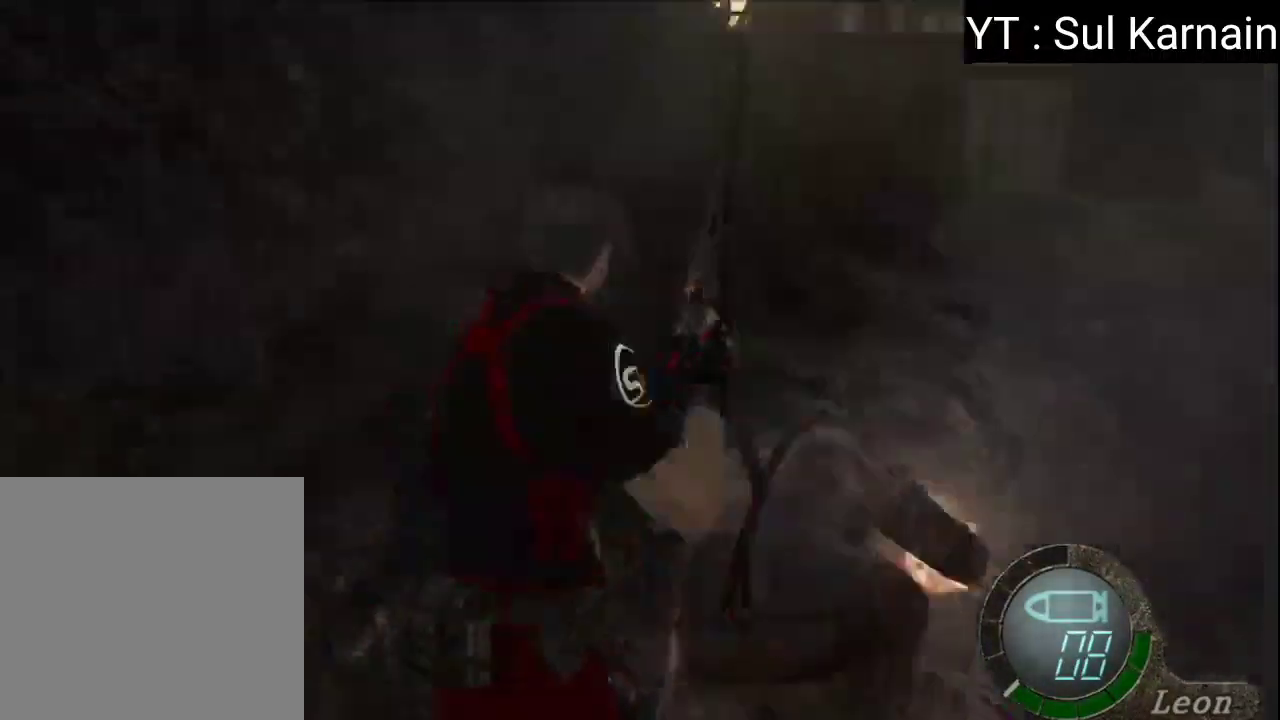
{"buttons": ["A", "L1"], "left_stick": "down-right", "right_stick": "center", "events": [[33, "L1", "down"], [83, "A", "down"], [83, "left_stick", "left"], [267, "left_stick", "down"], [317, "left_stick", "down-right"]]}